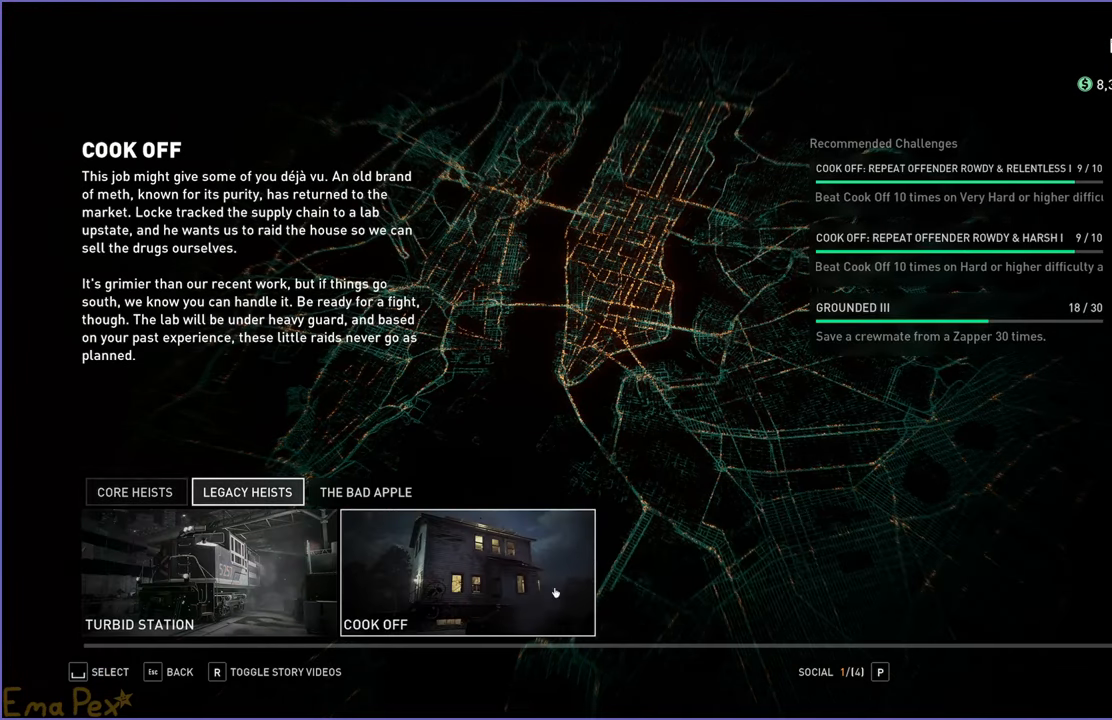
Gameplay with keyboard and mouse; each line is a JSON object with the keys and mouse buttons held at the frame after it. "events" lists presses ("down") and releases ("up") of "1", "2", "3", "4", "5", "a", "alt", "b", "c", "ctrl", "d", "down", "e", "escape", "f", "g", "left", "q", "r", "right", "s", "shift", "space", "t", "tab", "up", "v", "w", "x", "z", "mouse_left", "mouse_right" and "mouse_mb4" between this image and that frame as [ms after this image, input, new state], when the widget could be followed in between. "mouse_left", "mouse_right", "mouse_mb4" = the "left", "right", "mb4" buttons of the "mouse" list. No other keys are recorded. Mouse movement is not recorded. Not read: h.
{"keys": [], "mouse": [], "events": []}
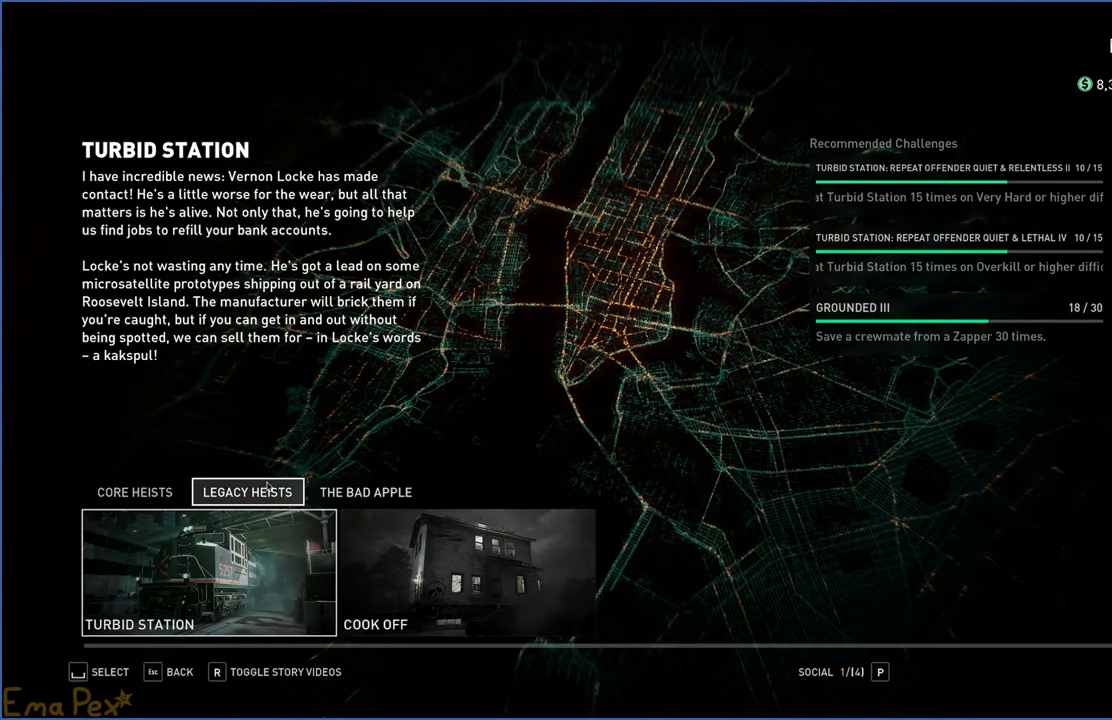
{"keys": [], "mouse": [], "events": [[440, "mouse_left", "down"], [500, "mouse_left", "up"]]}
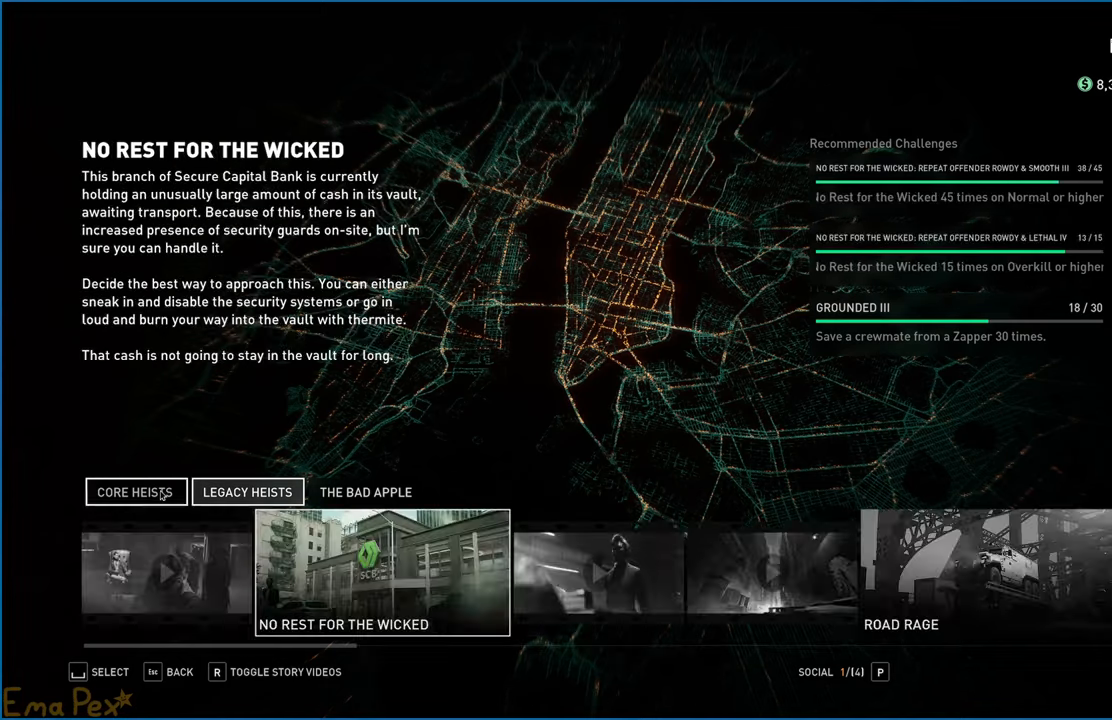
{"keys": [], "mouse": [], "events": []}
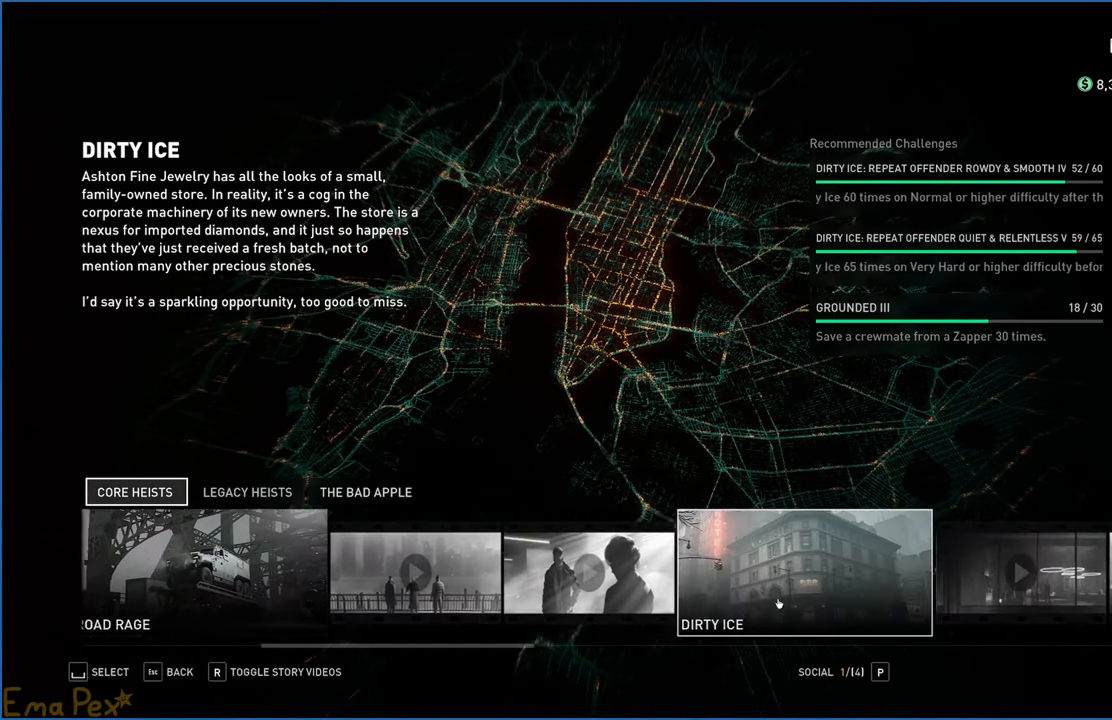
{"keys": [], "mouse": [], "events": []}
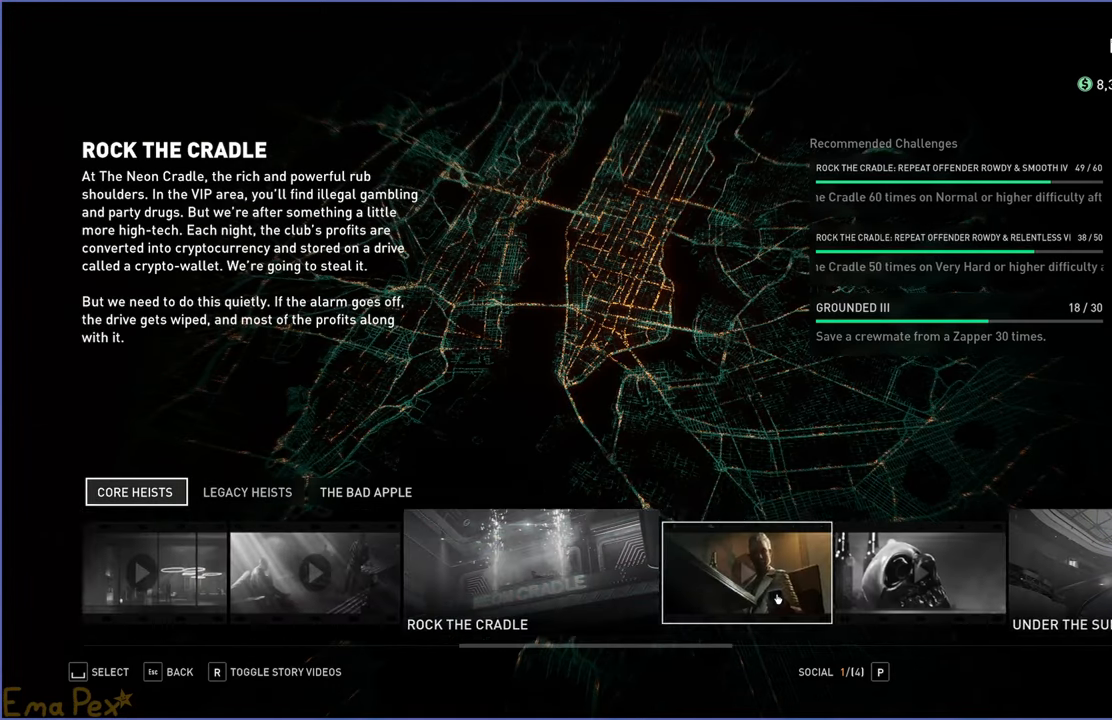
{"keys": [], "mouse": [], "events": []}
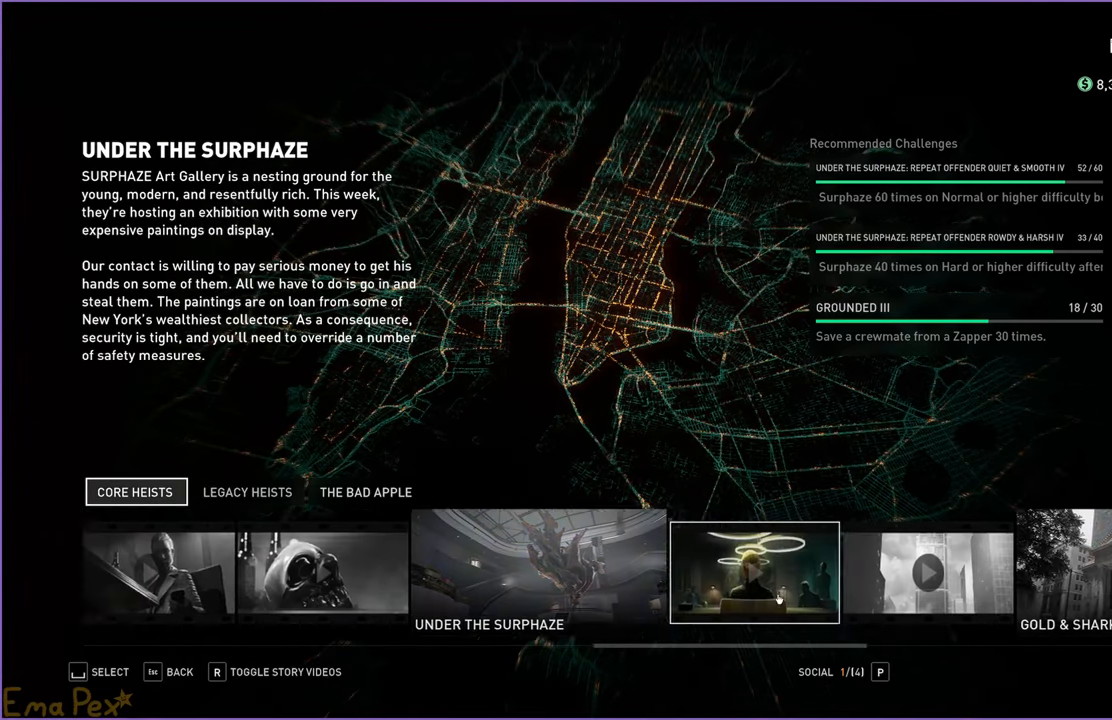
{"keys": [], "mouse": [], "events": []}
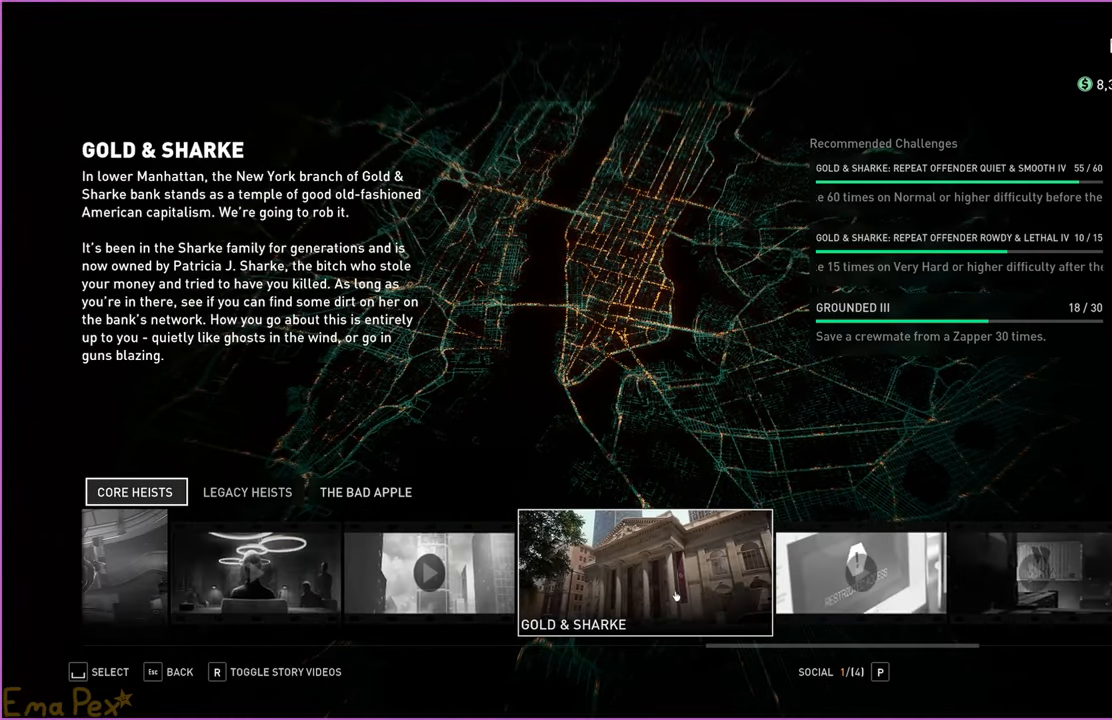
{"keys": [], "mouse": [], "events": [[120, "mouse_left", "down"], [200, "mouse_left", "up"]]}
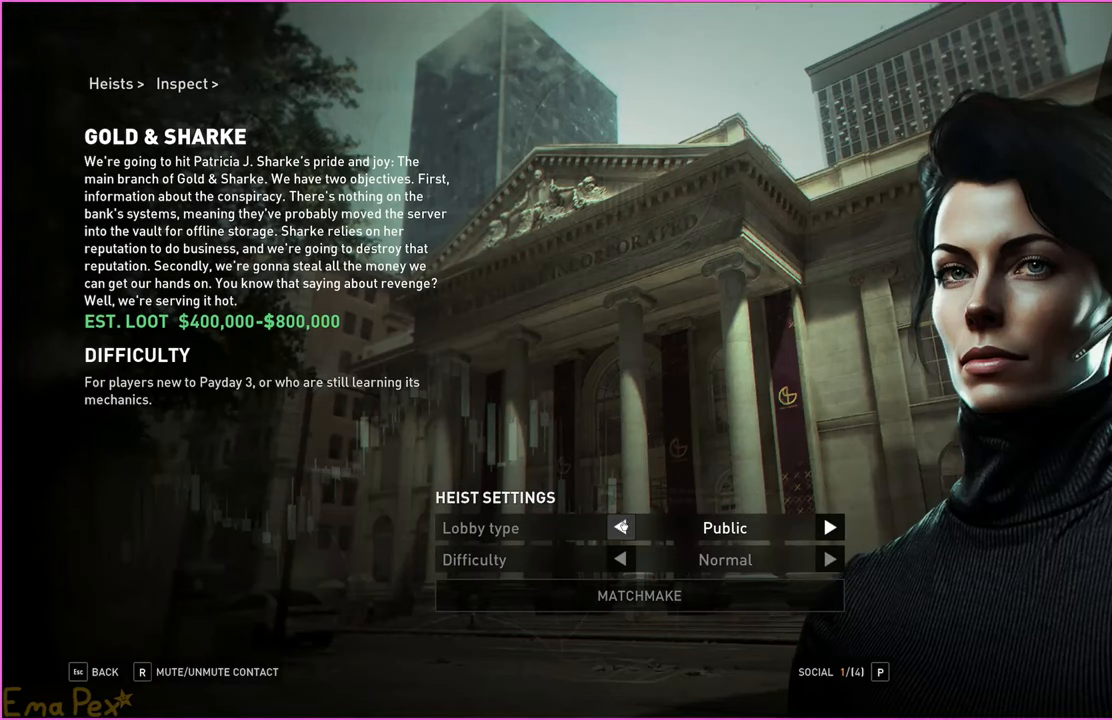
{"keys": [], "mouse": [], "events": [[220, "mouse_left", "down"], [260, "mouse_left", "up"]]}
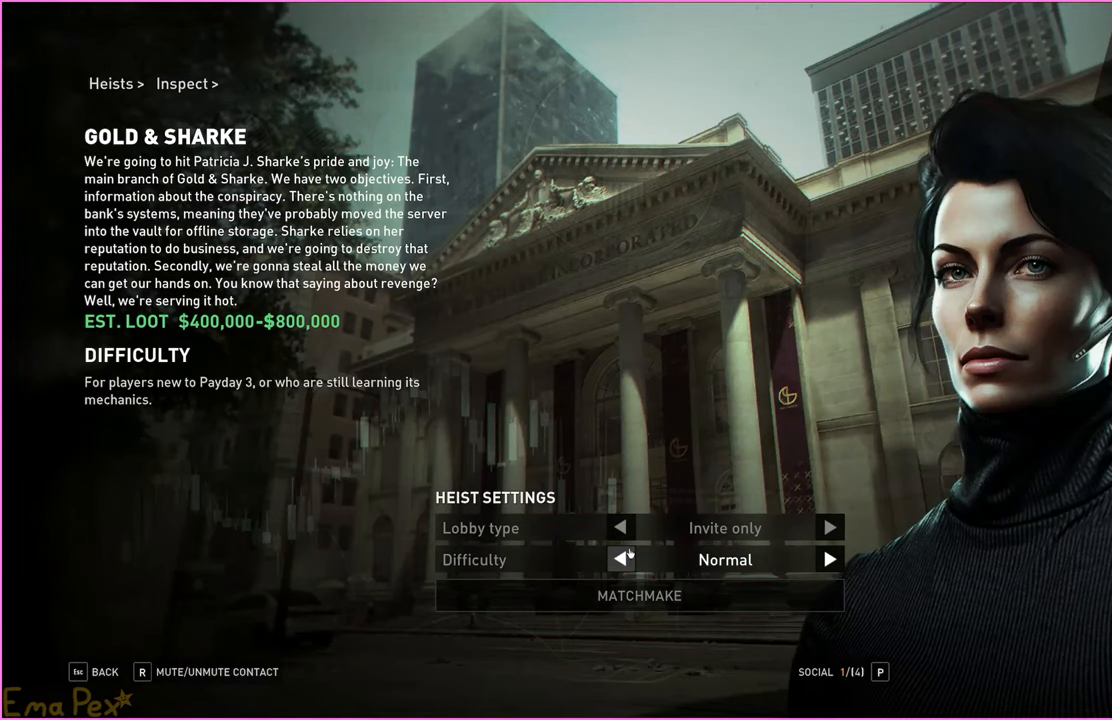
{"keys": [], "mouse": [], "events": [[360, "mouse_left", "down"], [420, "mouse_left", "up"]]}
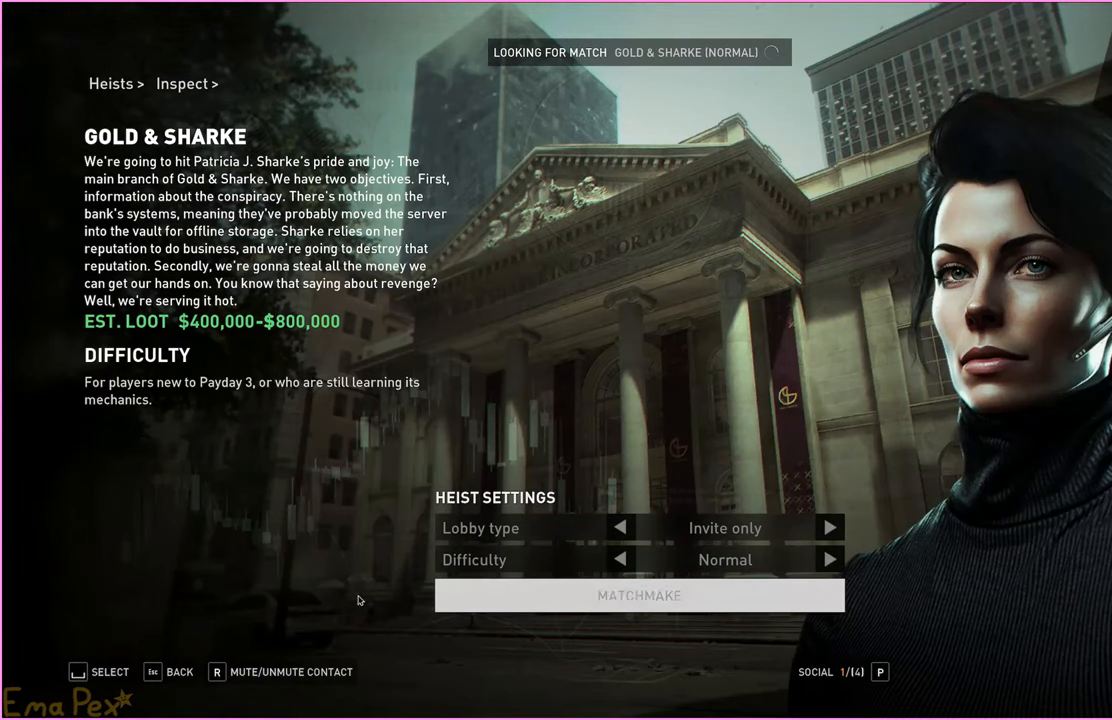
{"keys": ["v", "w"], "mouse": [], "events": [[220, "ctrl", "down"], [220, "shift", "down"], [220, "w", "down"], [340, "ctrl", "up"], [360, "shift", "up"], [380, "v", "down"]]}
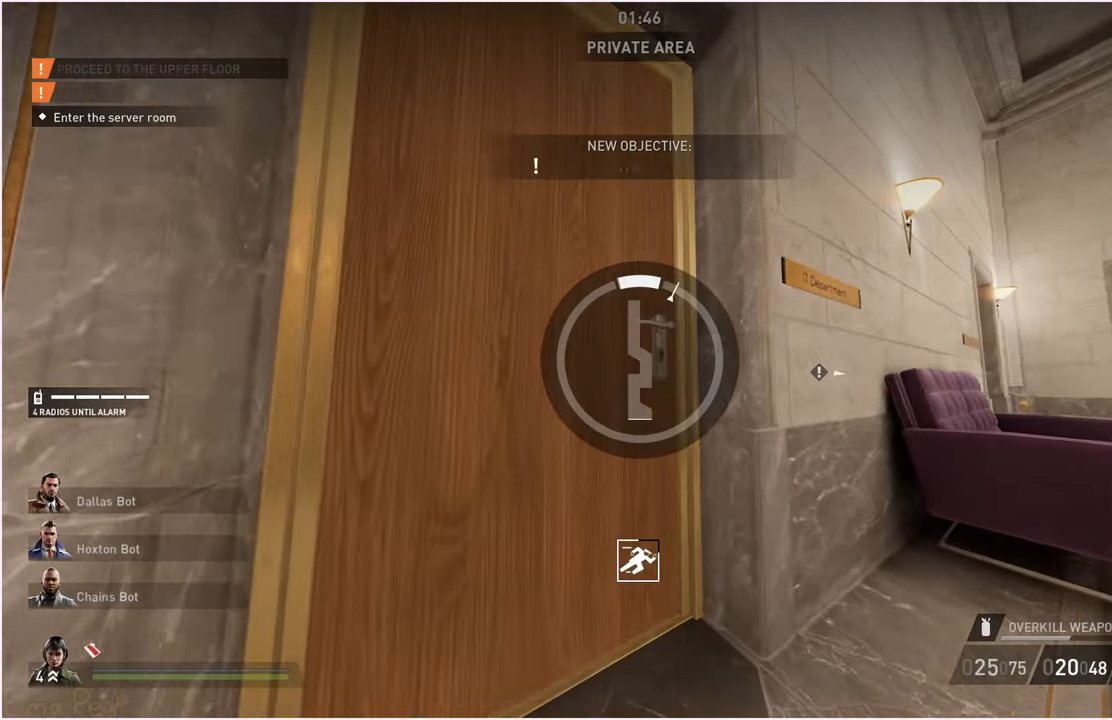
{"keys": ["w"], "mouse": [], "events": [[100, "v", "up"]]}
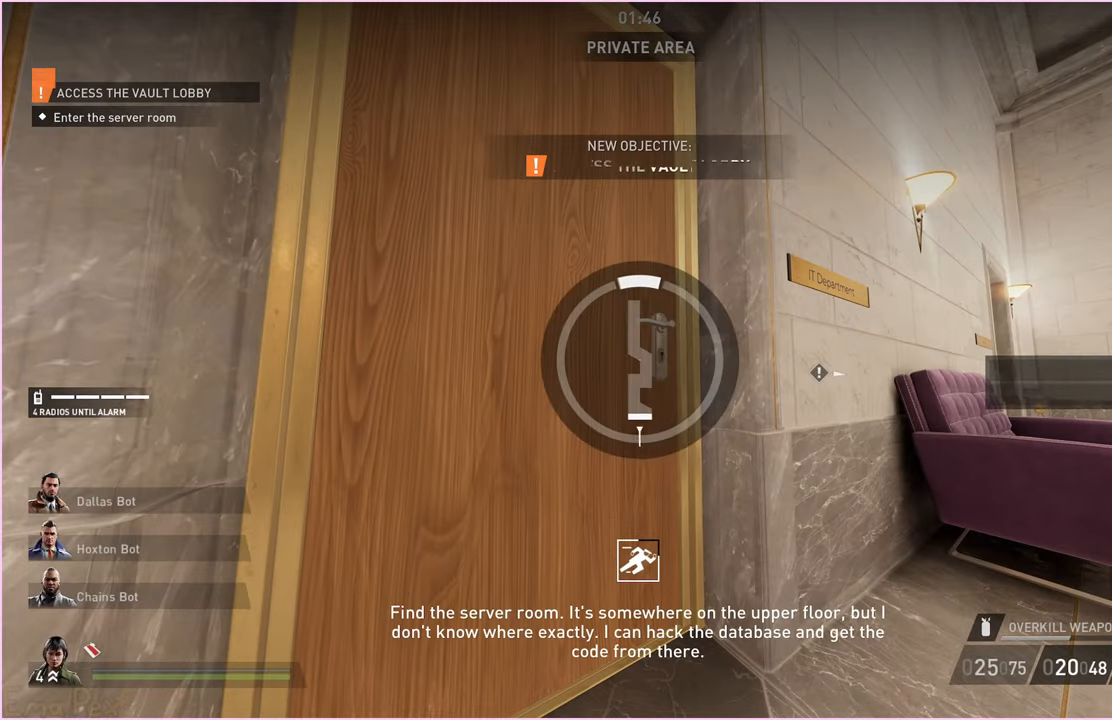
{"keys": ["w"], "mouse": [], "events": []}
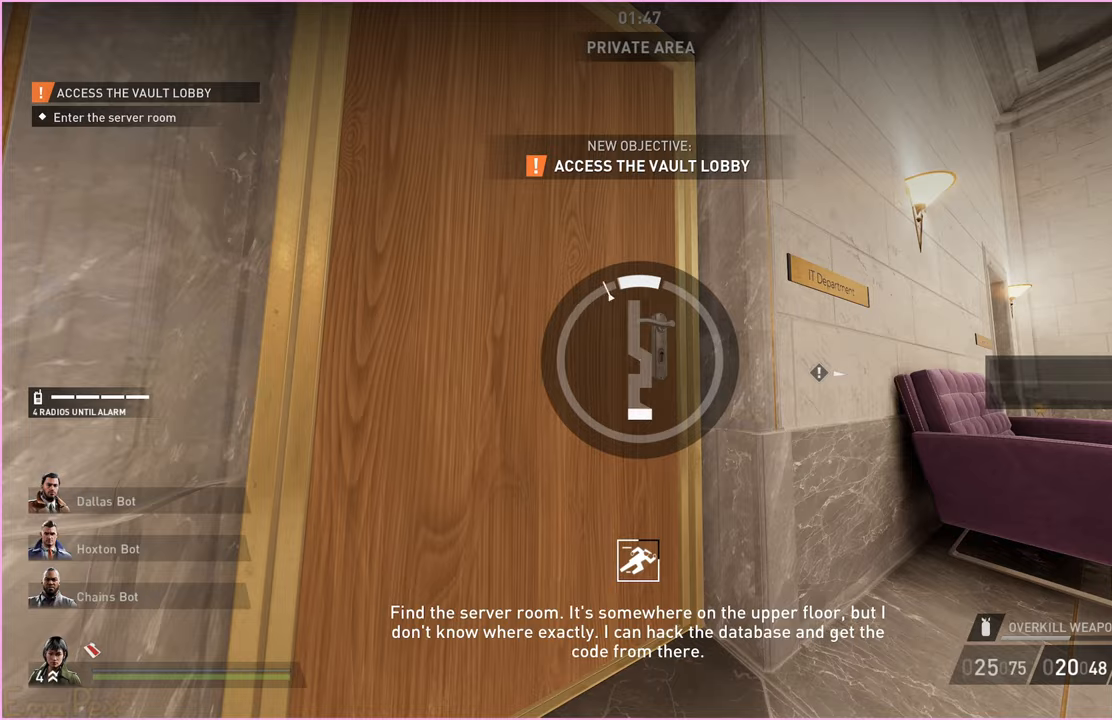
{"keys": ["v", "w"], "mouse": [], "events": [[60, "v", "down"], [140, "v", "up"], [220, "v", "down"]]}
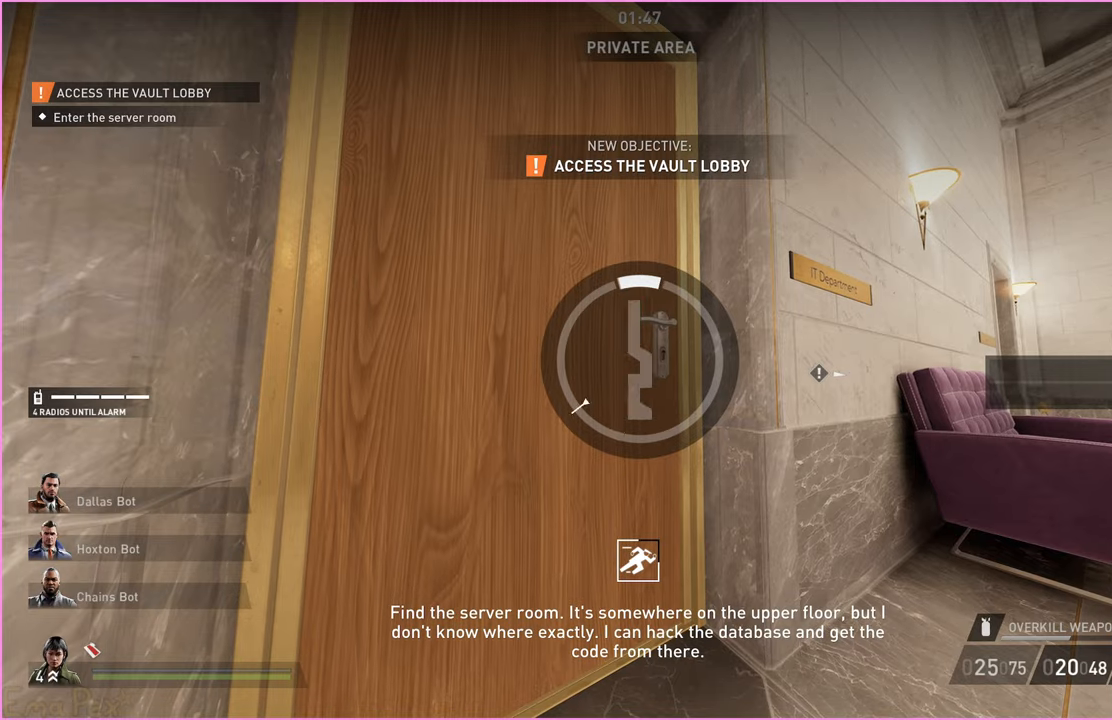
{"keys": ["a", "w"], "mouse": [], "events": [[260, "v", "up"], [400, "a", "down"]]}
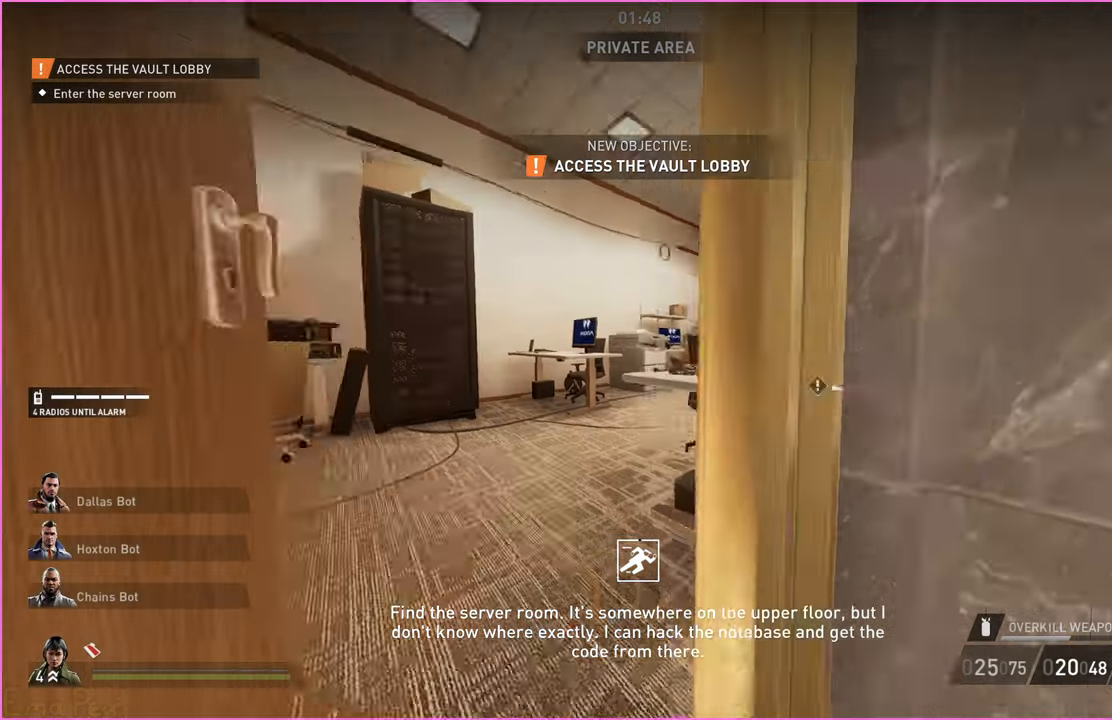
{"keys": ["a", "w"], "mouse": [], "events": [[260, "ctrl", "down"], [400, "ctrl", "up"]]}
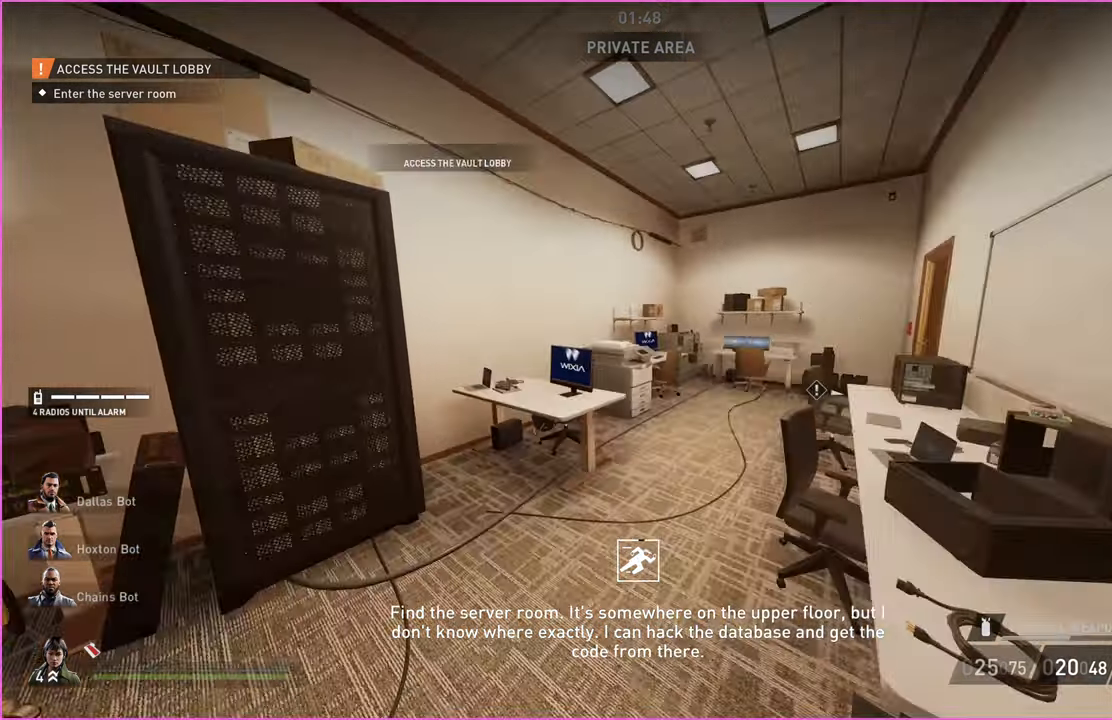
{"keys": ["a", "w"], "mouse": [], "events": []}
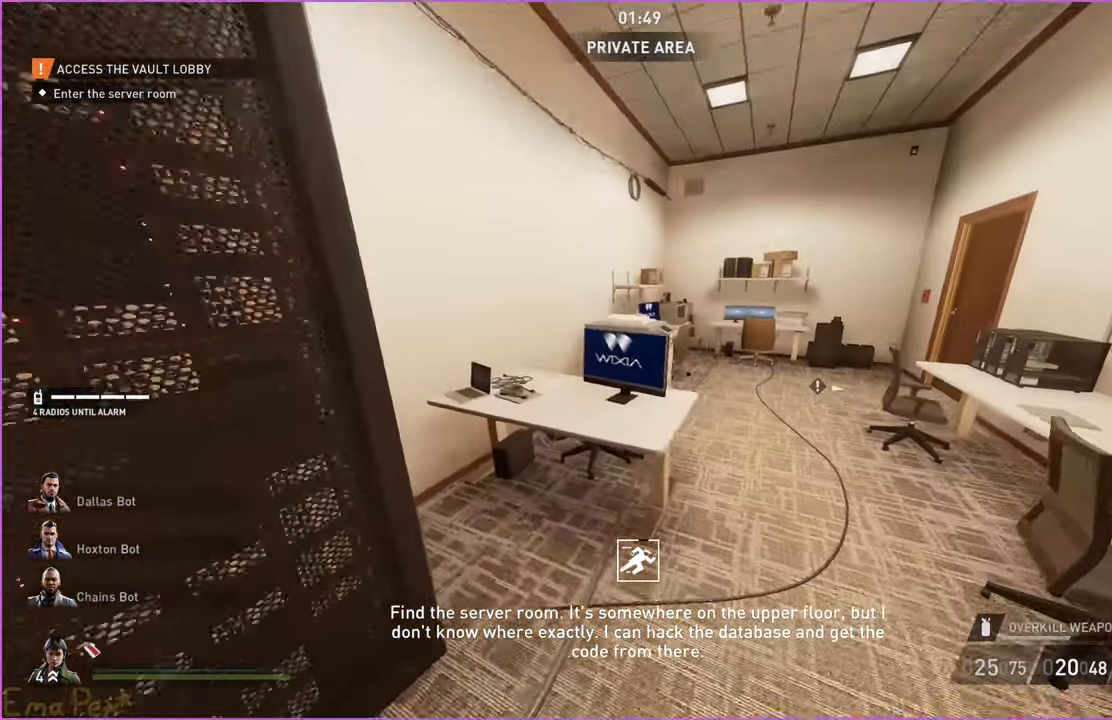
{"keys": ["d"], "mouse": [], "events": [[80, "w", "up"], [160, "a", "up"], [380, "d", "down"]]}
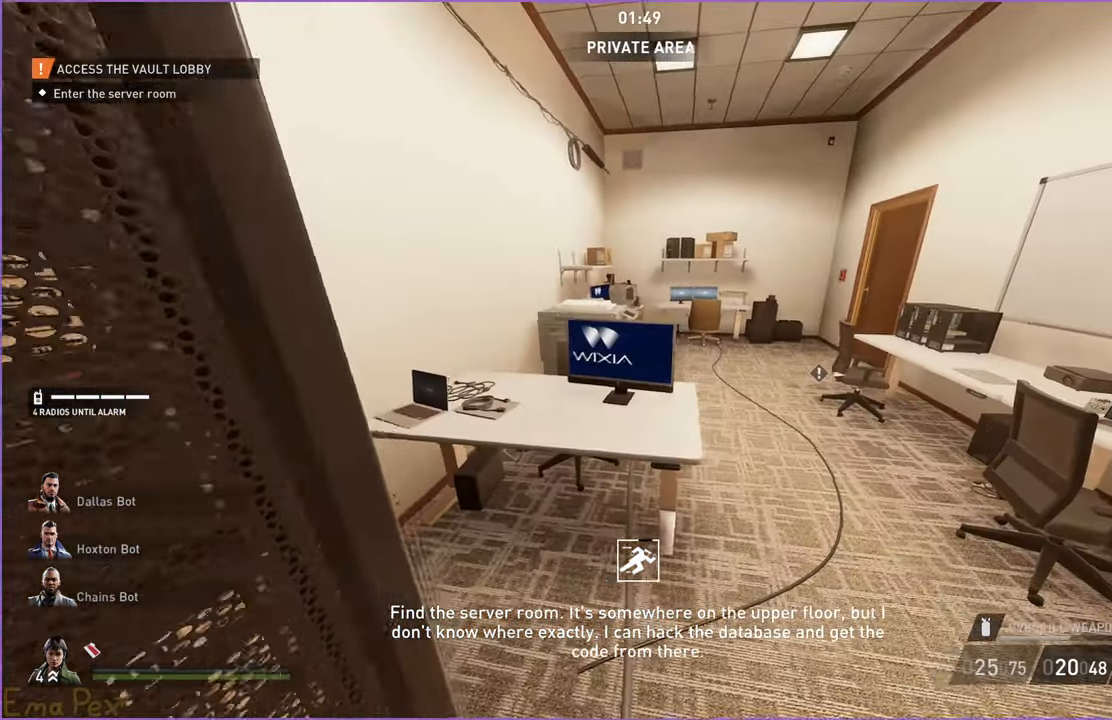
{"keys": [], "mouse": [], "events": [[160, "d", "up"]]}
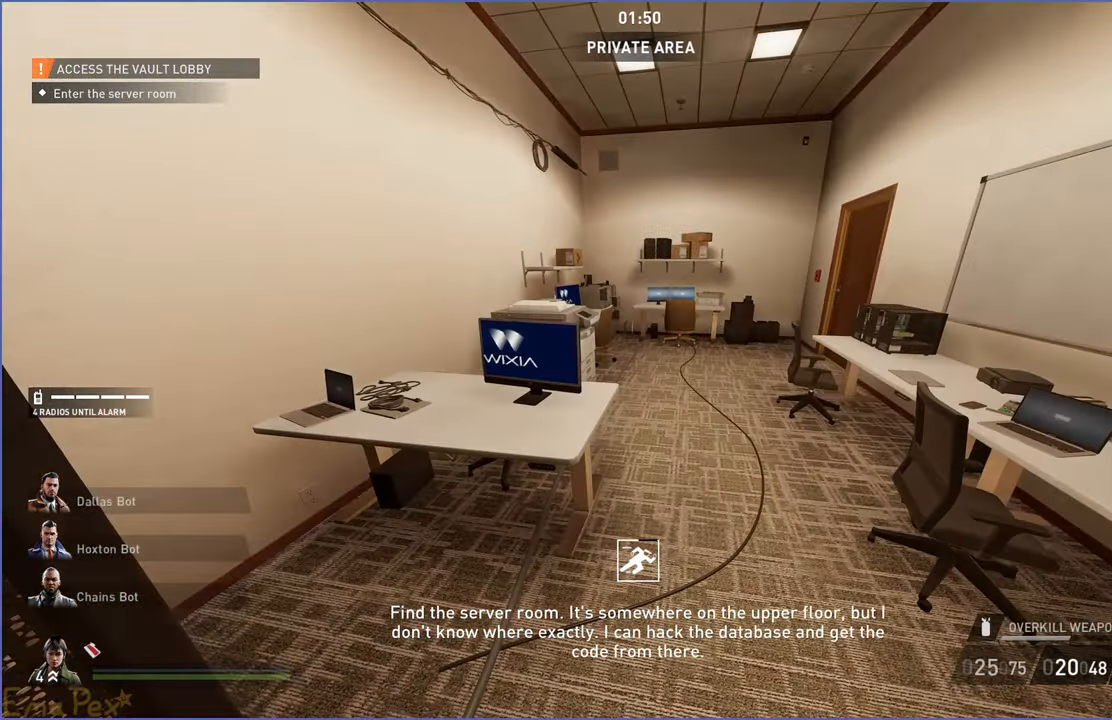
{"keys": [], "mouse": [], "events": [[20, "d", "down"], [100, "w", "down"], [400, "d", "up"], [460, "w", "up"]]}
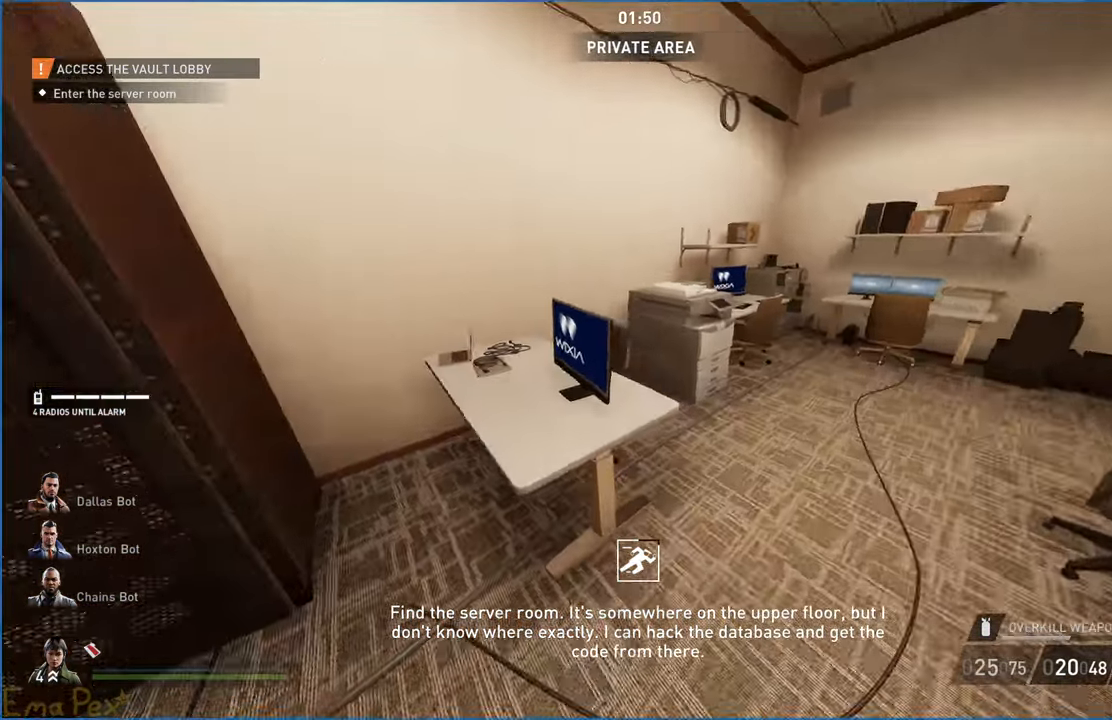
{"keys": ["a"], "mouse": [], "events": [[440, "a", "down"]]}
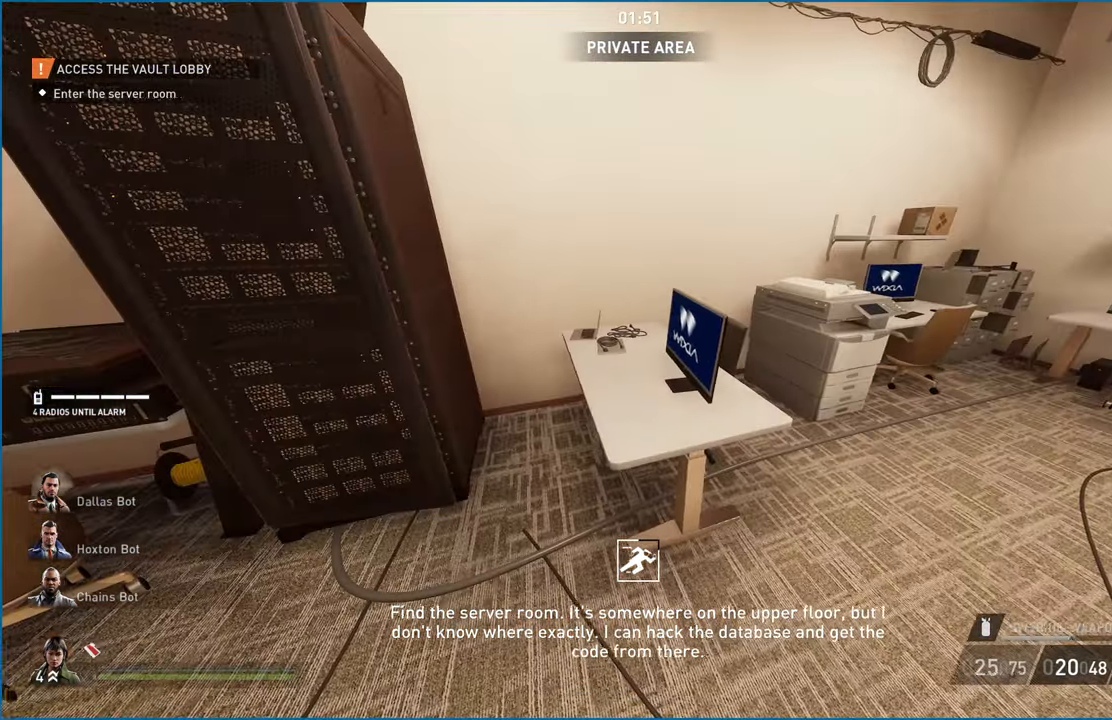
{"keys": ["a", "s"], "mouse": [], "events": [[260, "s", "down"]]}
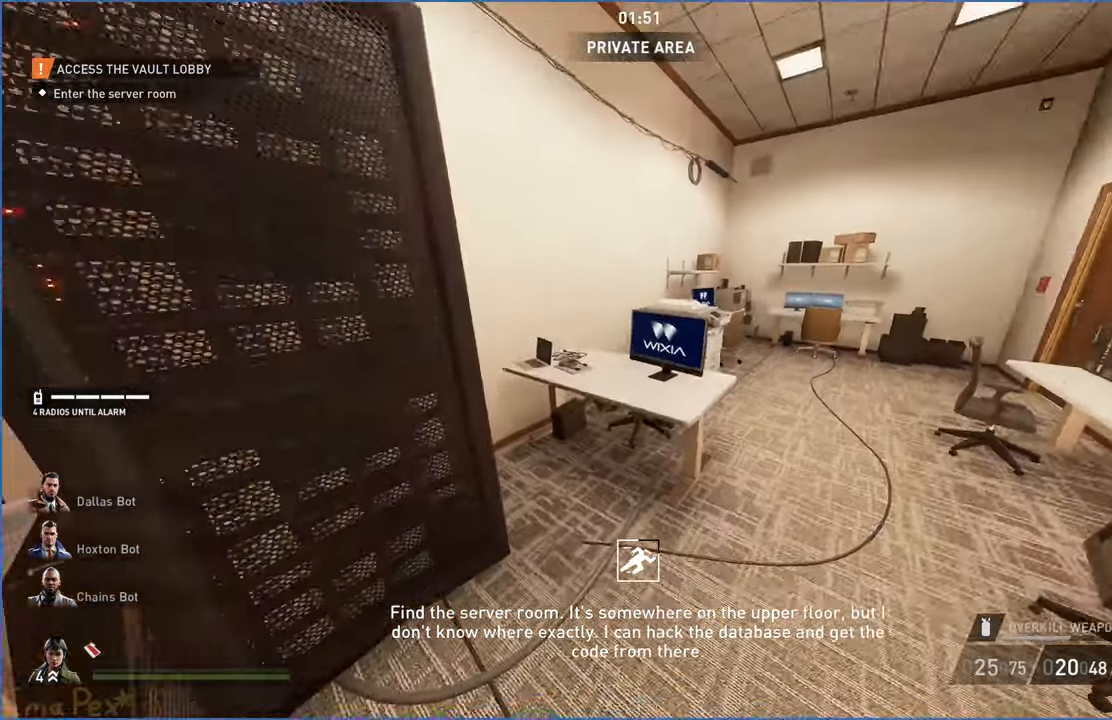
{"keys": ["d"], "mouse": [], "events": [[20, "a", "up"], [20, "s", "up"], [360, "d", "down"]]}
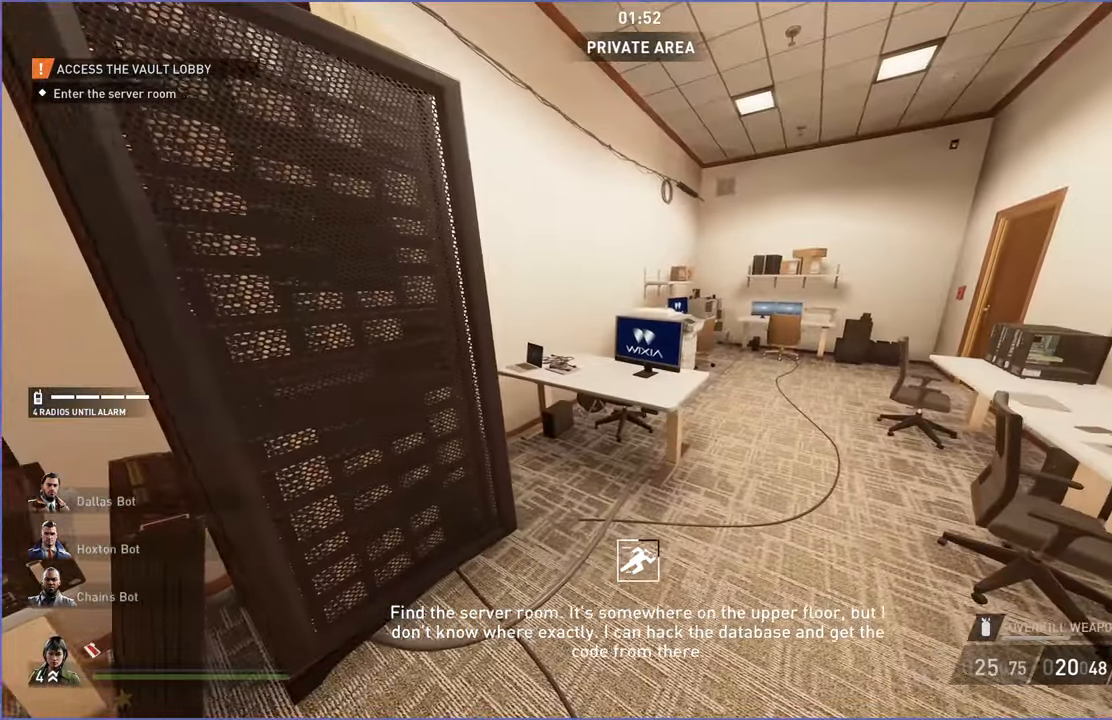
{"keys": [], "mouse": [], "events": [[120, "d", "up"]]}
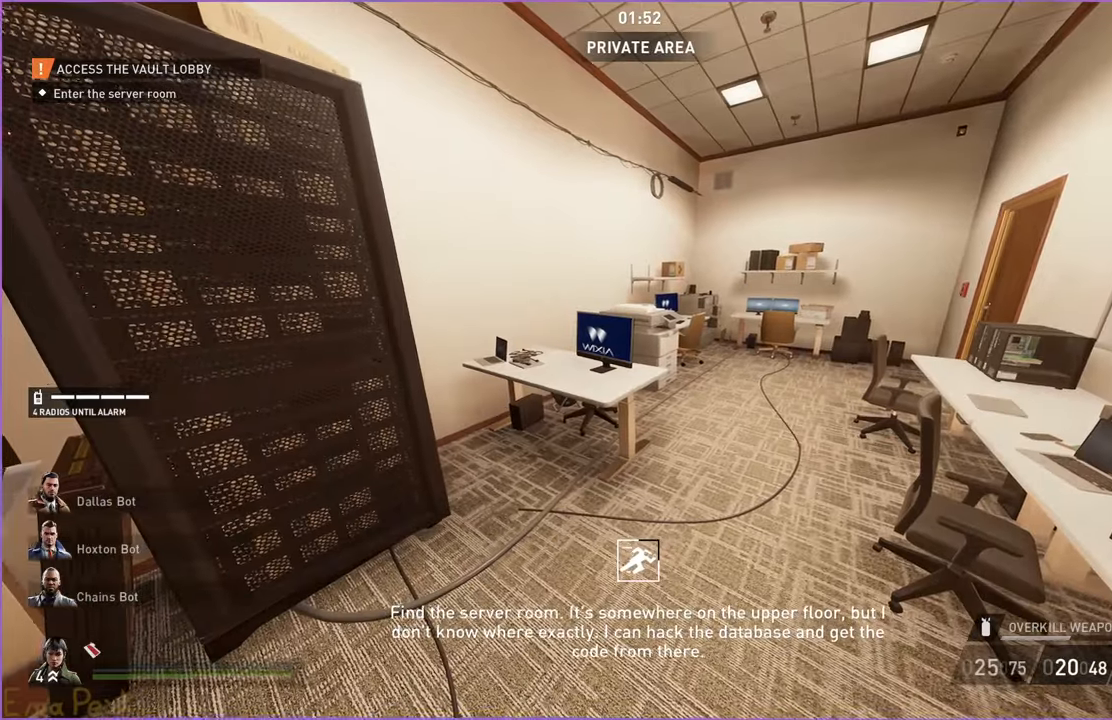
{"keys": ["w"], "mouse": [], "events": [[200, "d", "down"], [340, "w", "down"], [480, "d", "up"]]}
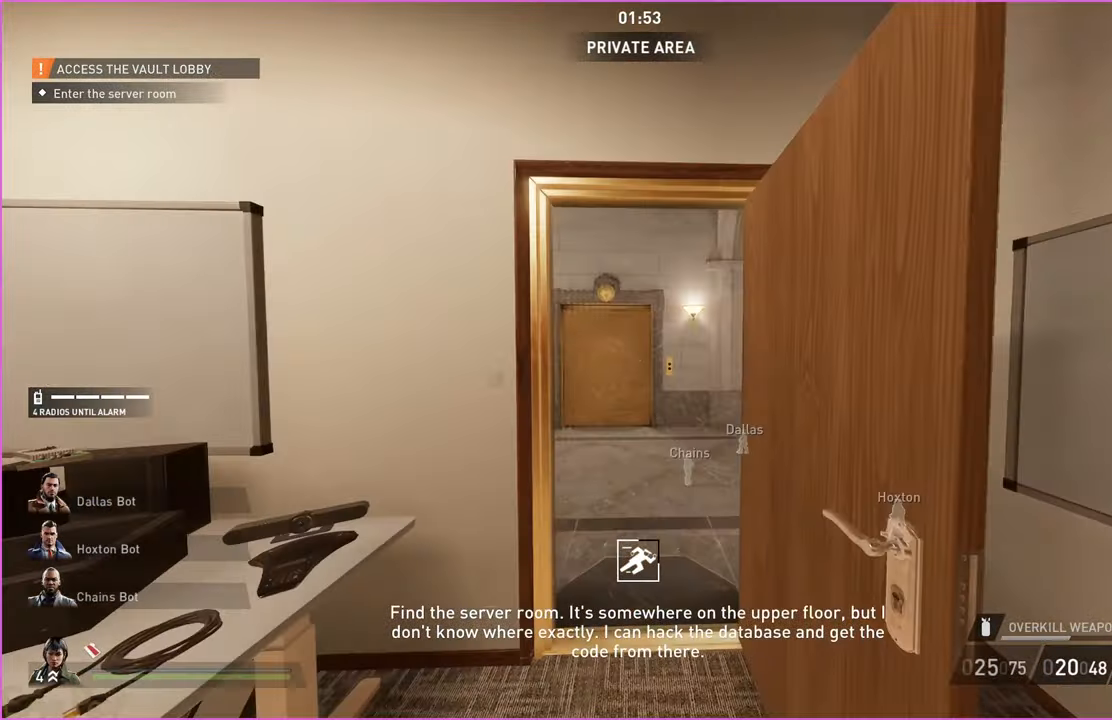
{"keys": ["a"], "mouse": [], "events": [[420, "a", "down"], [500, "w", "up"]]}
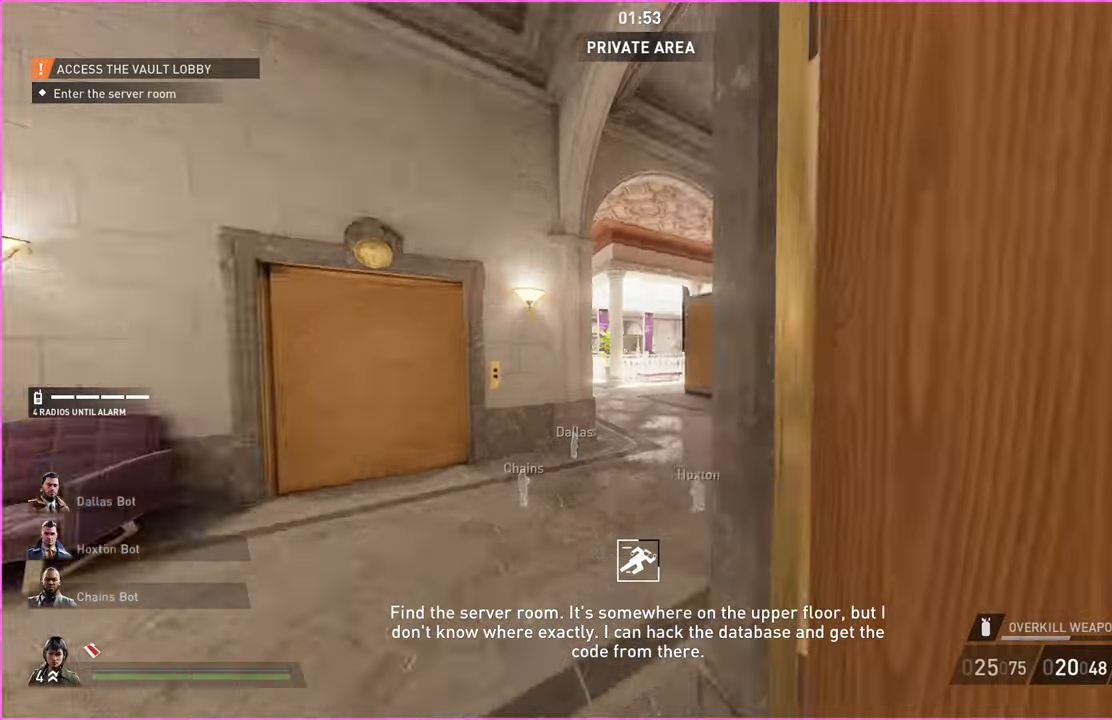
{"keys": ["a", "w"], "mouse": [], "events": [[280, "a", "up"], [300, "w", "down"], [480, "a", "down"]]}
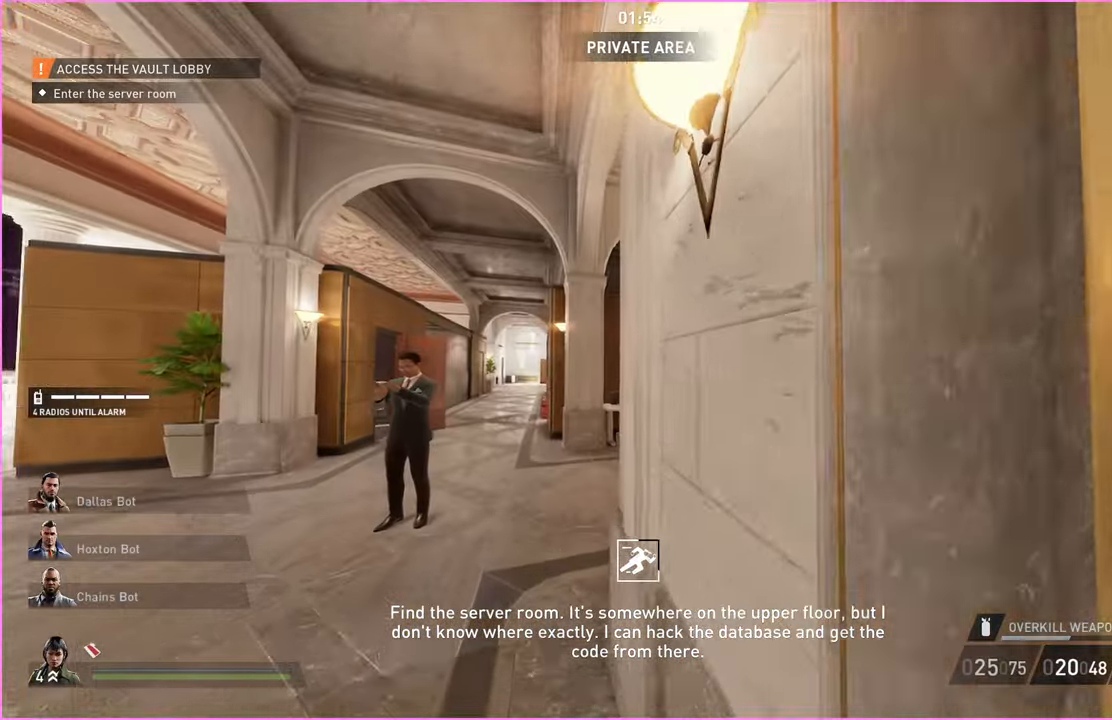
{"keys": ["w"], "mouse": [], "events": [[120, "w", "up"], [200, "a", "up"], [240, "d", "down"], [440, "d", "up"], [440, "w", "down"]]}